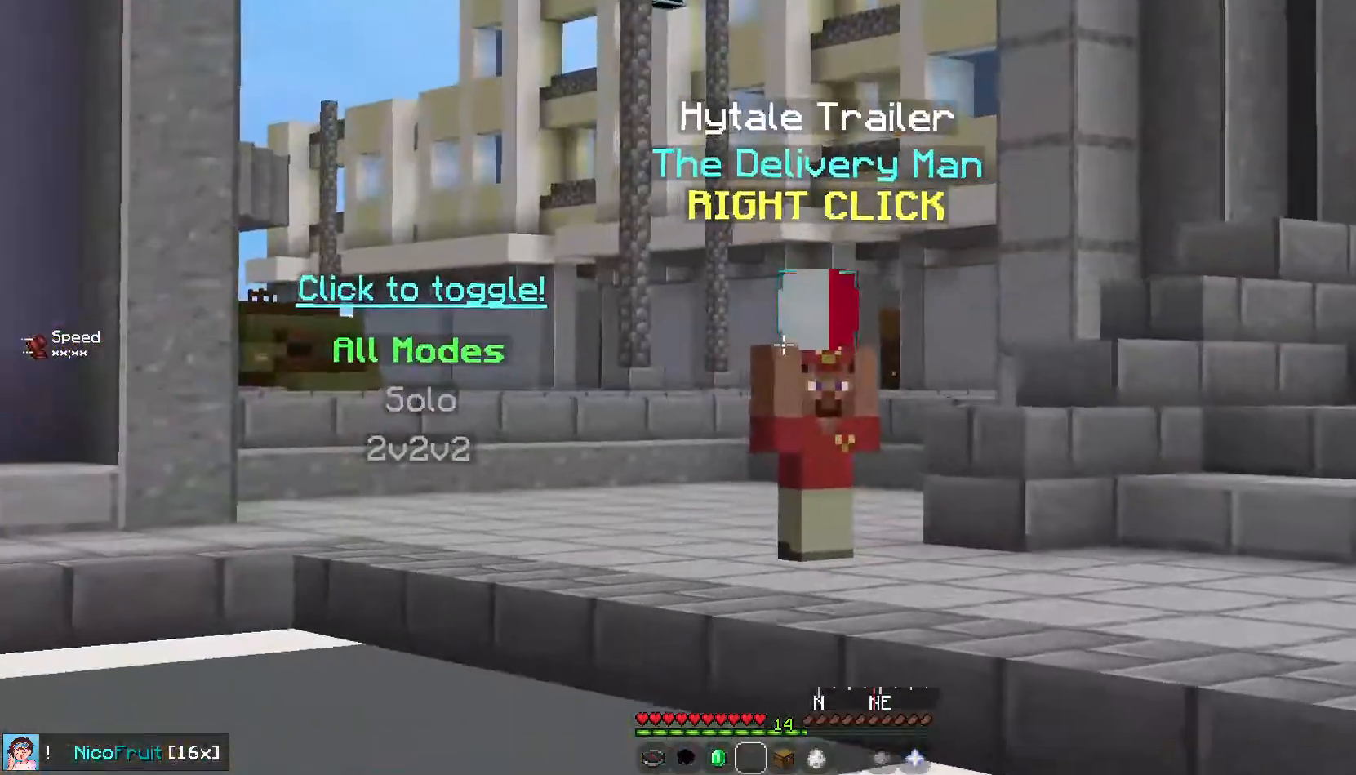
Gameplay with keyboard and mouse; each line is a JSON object with the keys and mouse buttons held at the frame after it. "events" lists presses ("down") and releases ("up") of "down", "left", "right", "space", "up", "mouse_left" and "mouse_right" between this image and that frame as [ms after this image, input, new state], when the widget could be followed in between. "mouse_left", "mouse_right" = the "left", "right" buttons of the "mouse" list. No other keys are recorded. Fast repeated clicks can show as one long hold. Mouse movement is not recorded.
{"keys": ["left", "up"], "mouse": [], "events": [[201, "left", "down"], [469, "up", "down"]]}
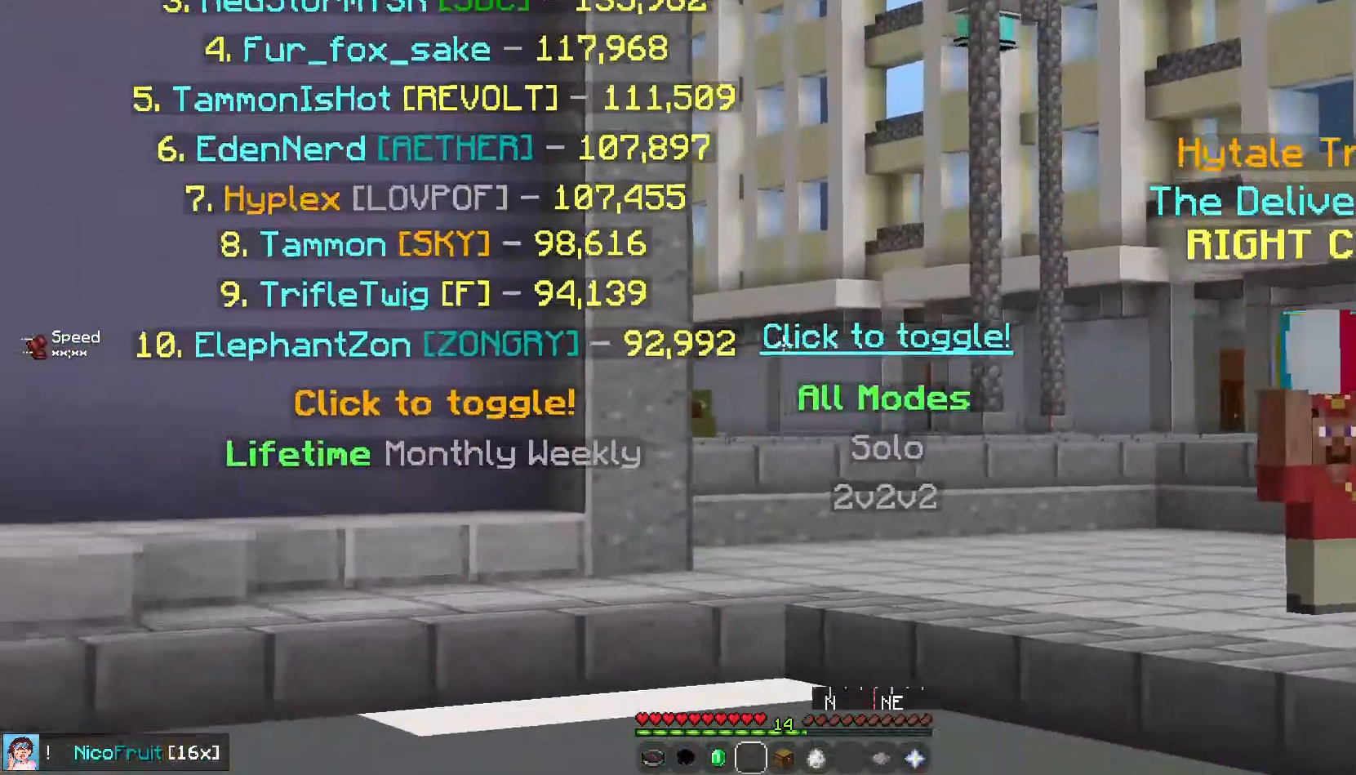
{"keys": [], "mouse": [], "events": [[33, "left", "up"], [167, "up", "up"]]}
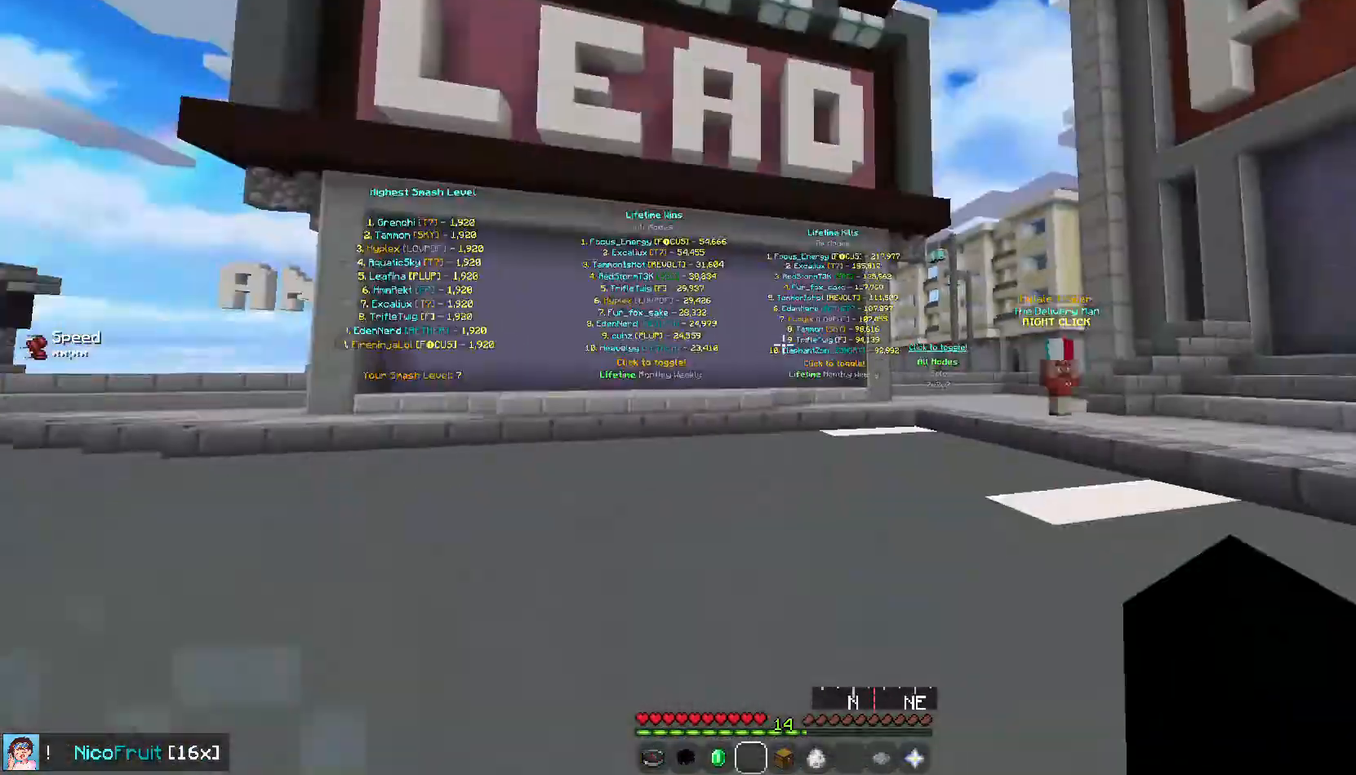
{"keys": ["right", "up"], "mouse": [], "events": [[368, "right", "down"], [502, "up", "down"]]}
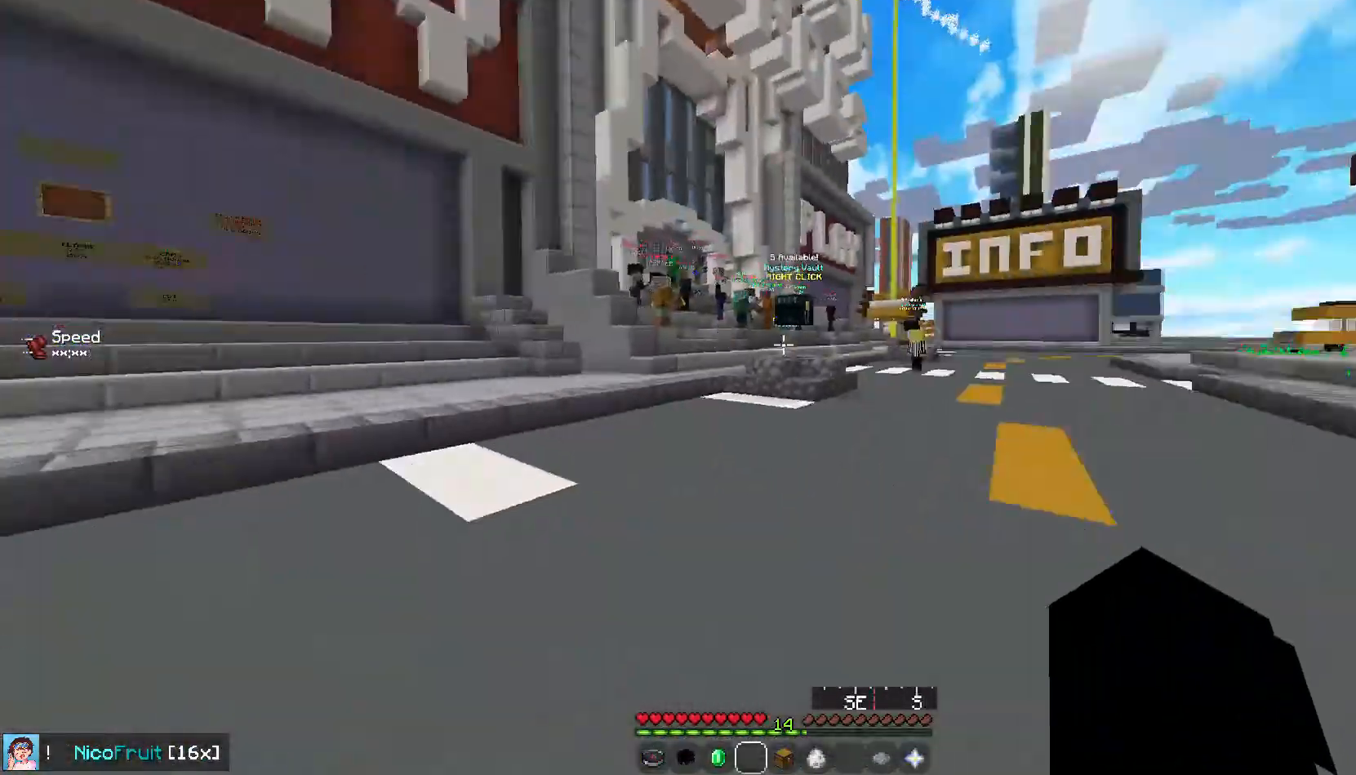
{"keys": ["right", "up"], "mouse": [], "events": []}
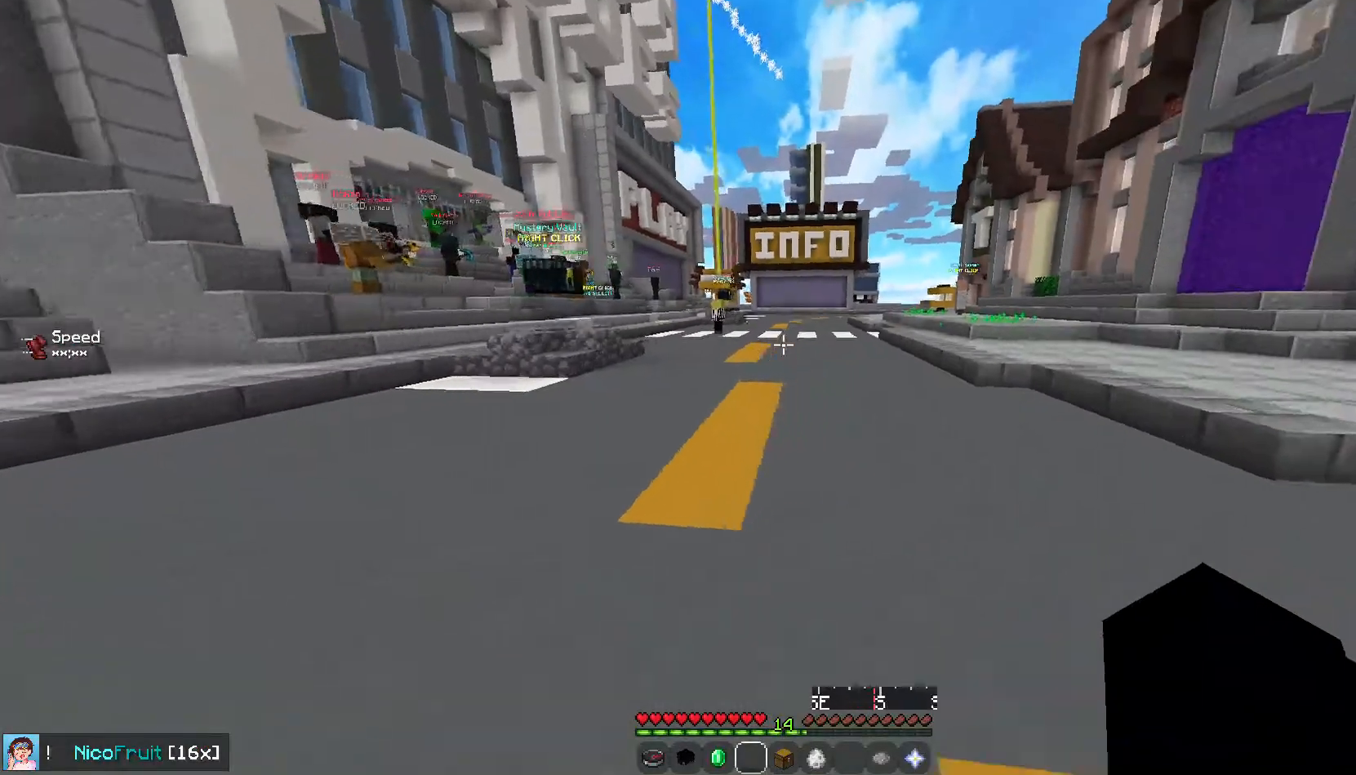
{"keys": ["right", "up"], "mouse": [], "events": []}
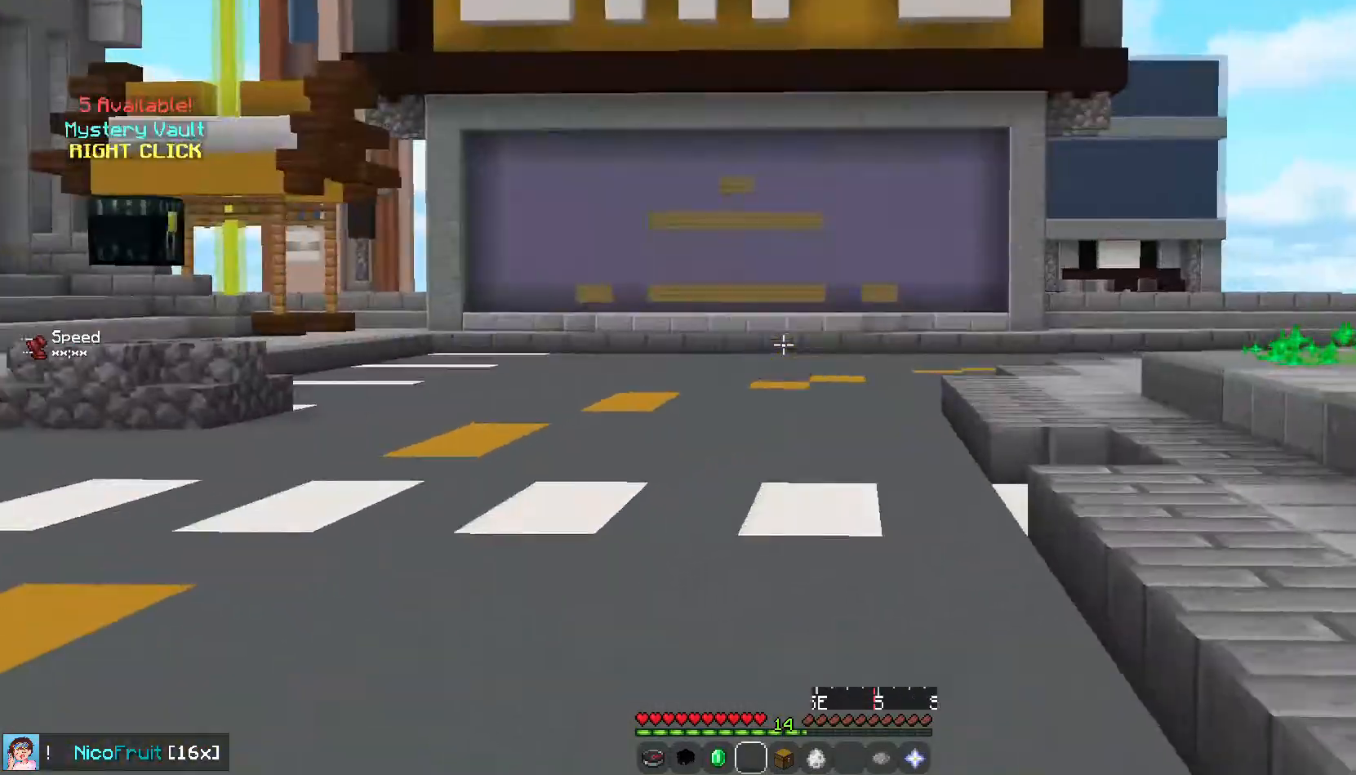
{"keys": ["right"], "mouse": [], "events": [[67, "right", "up"], [167, "right", "down"], [268, "up", "up"]]}
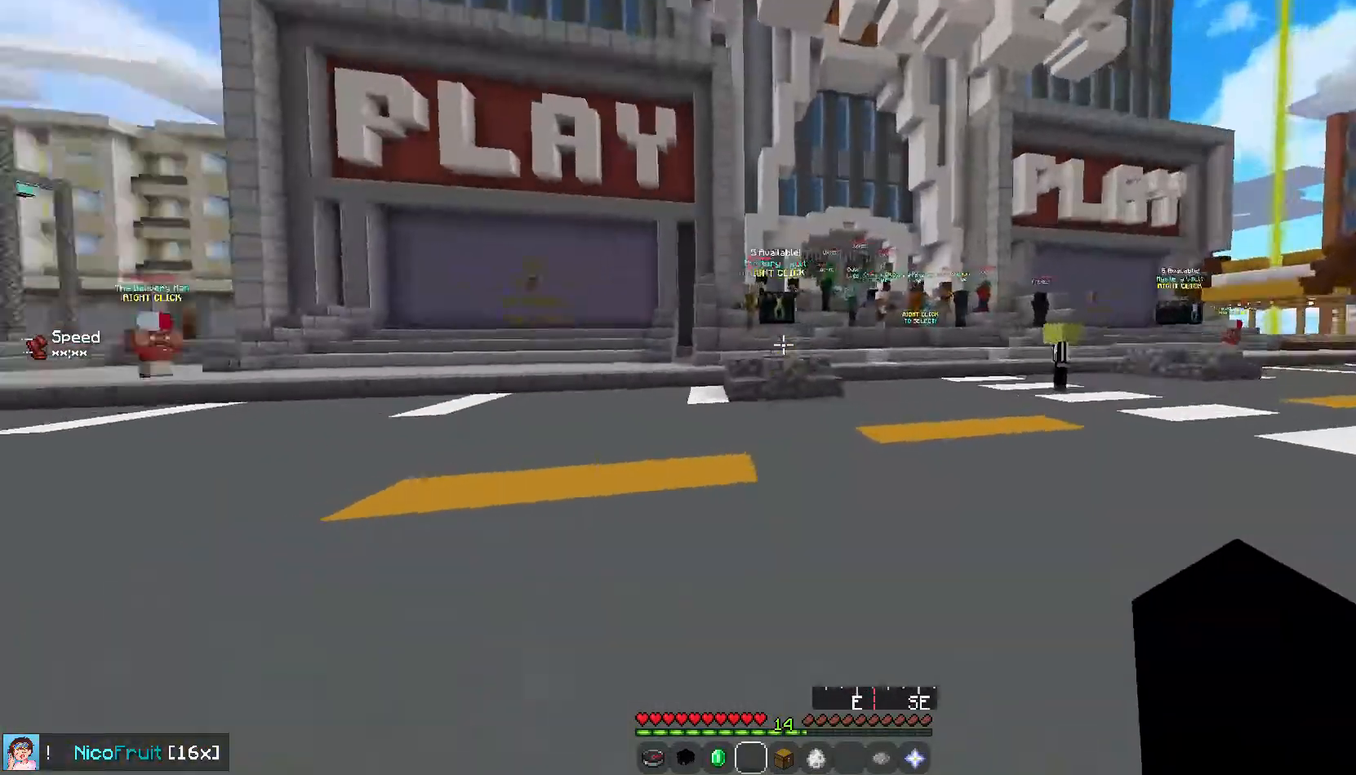
{"keys": ["left"], "mouse": [], "events": [[100, "down", "down"], [435, "right", "up"], [469, "down", "up"], [469, "left", "down"]]}
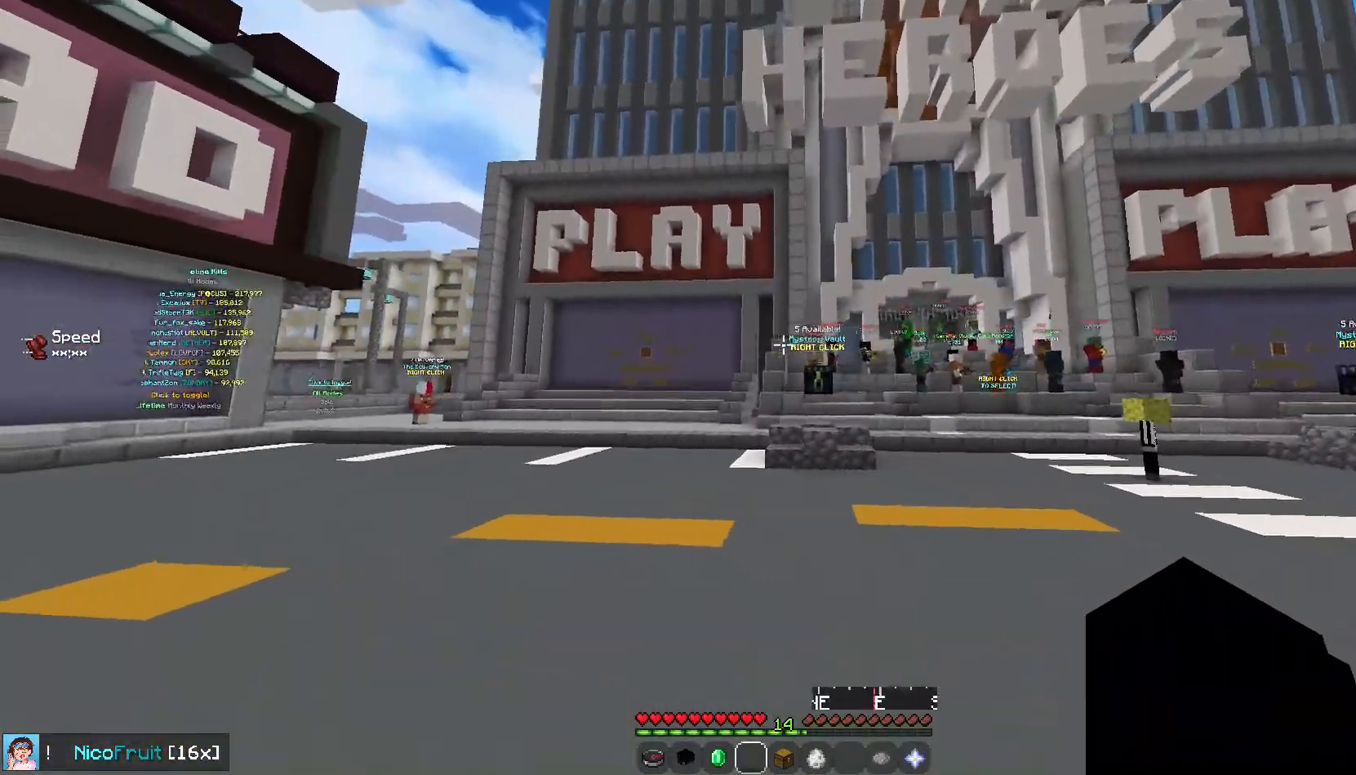
{"keys": ["space", "up"], "mouse": [], "events": [[67, "up", "down"], [268, "left", "up"], [470, "space", "down"]]}
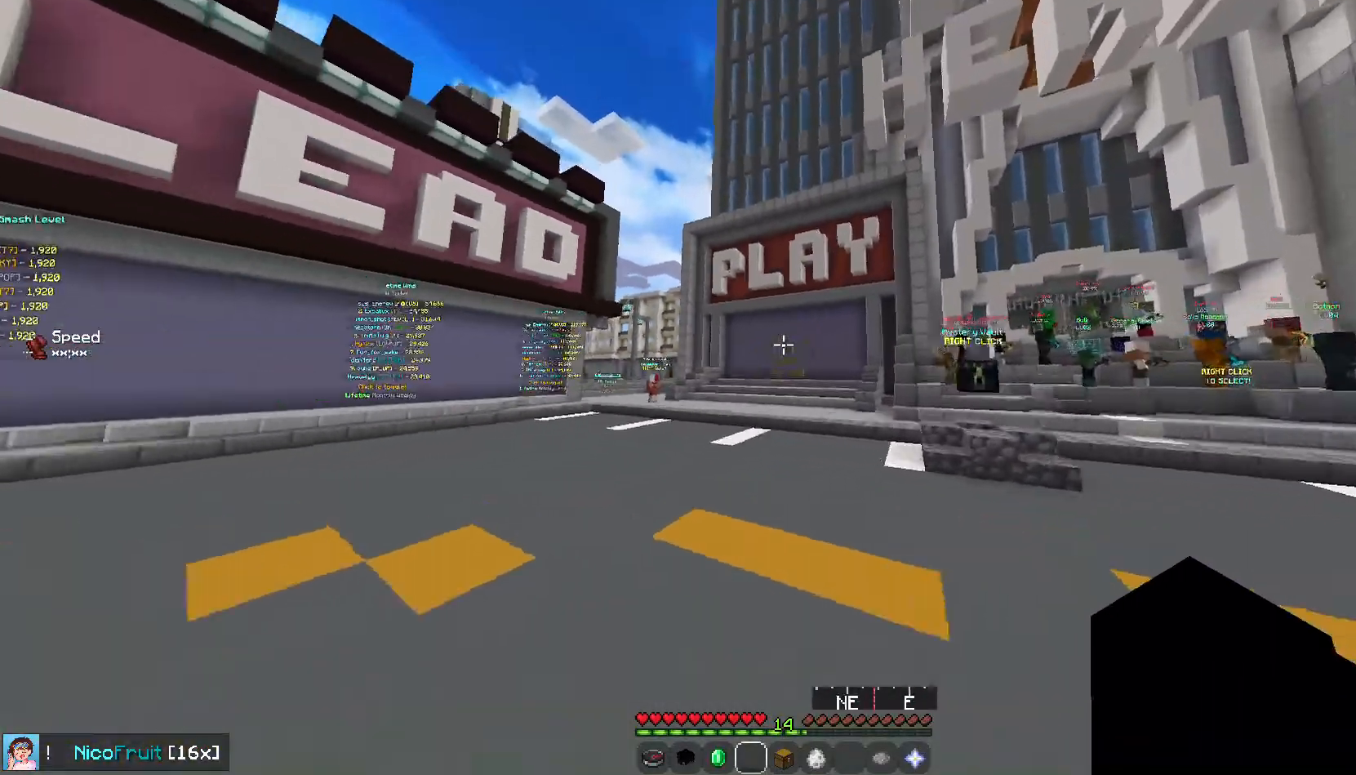
{"keys": ["left", "space", "up"], "mouse": [], "events": [[335, "left", "down"]]}
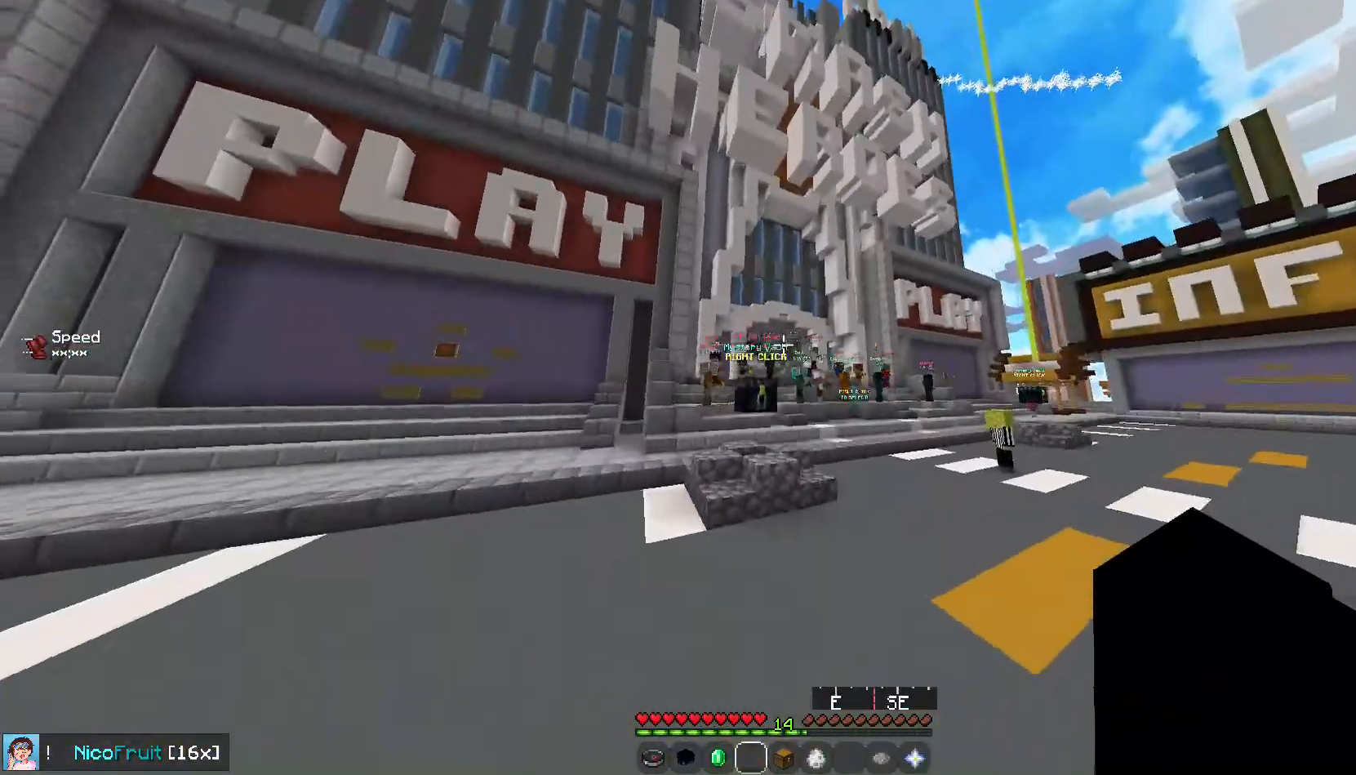
{"keys": ["space", "up"], "mouse": [], "events": [[336, "left", "up"]]}
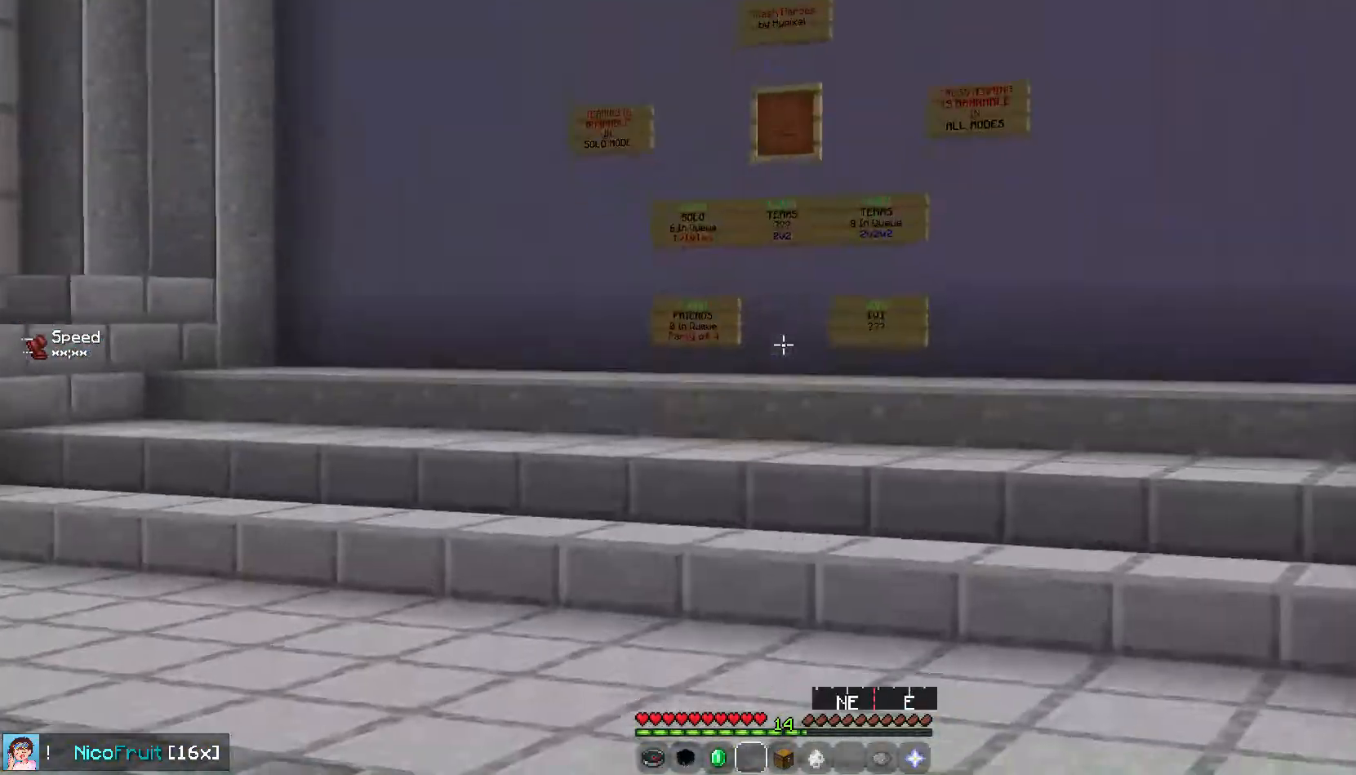
{"keys": ["space", "up"], "mouse": [], "events": []}
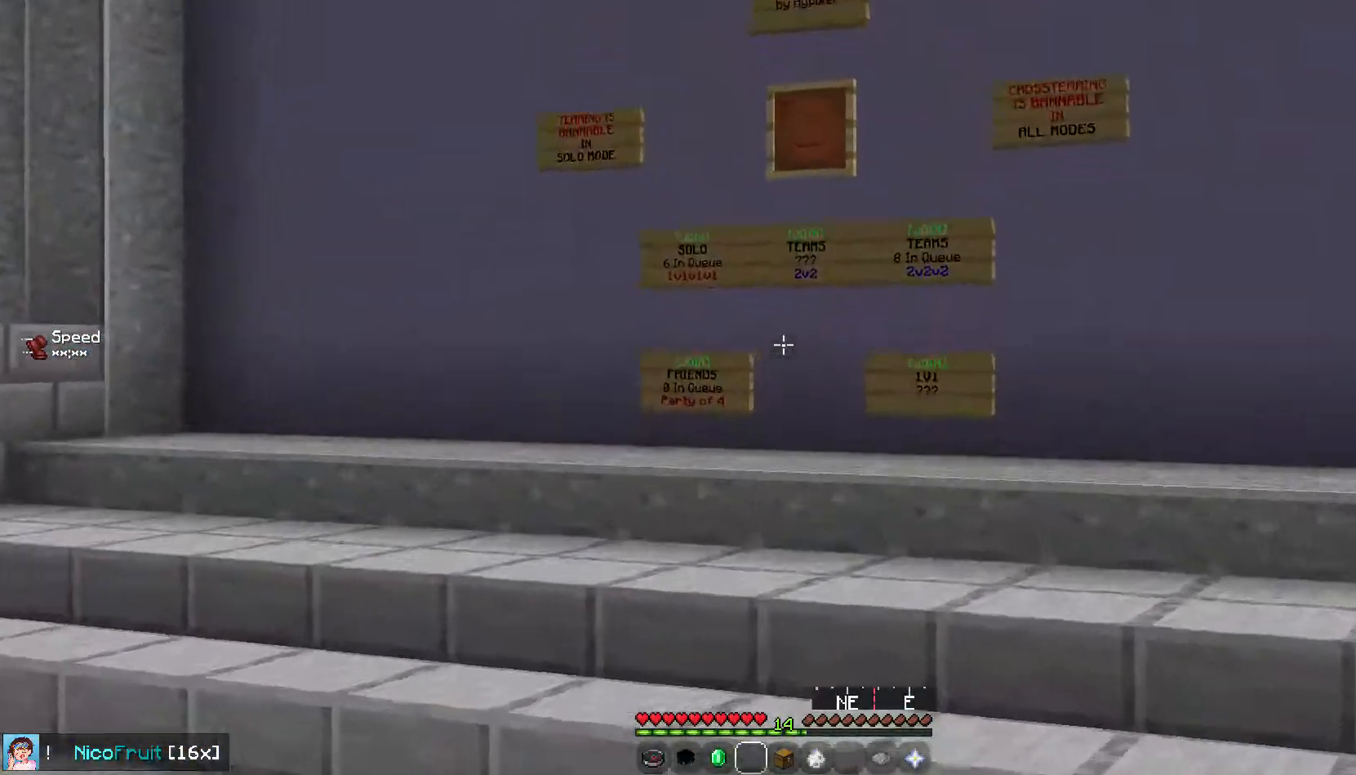
{"keys": ["space", "up"], "mouse": [], "events": []}
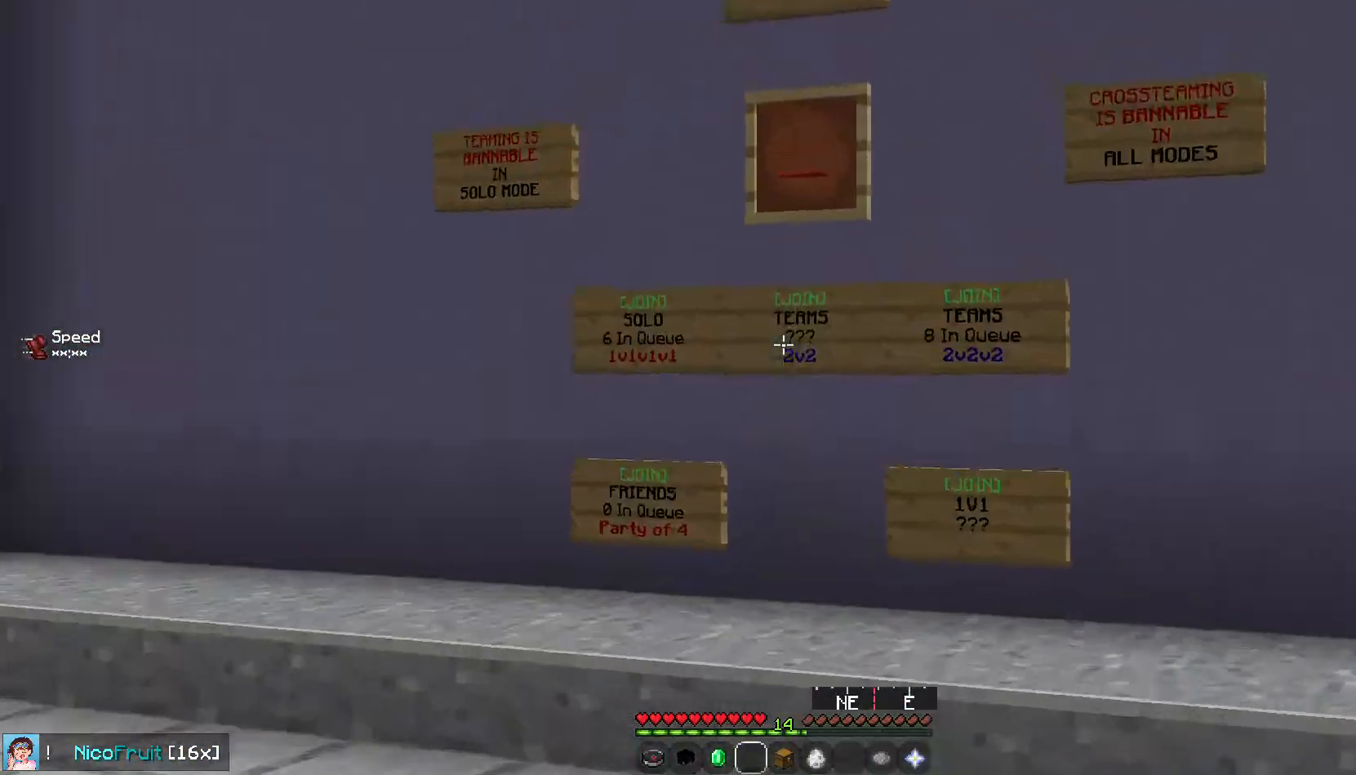
{"keys": ["space", "up"], "mouse": [], "events": []}
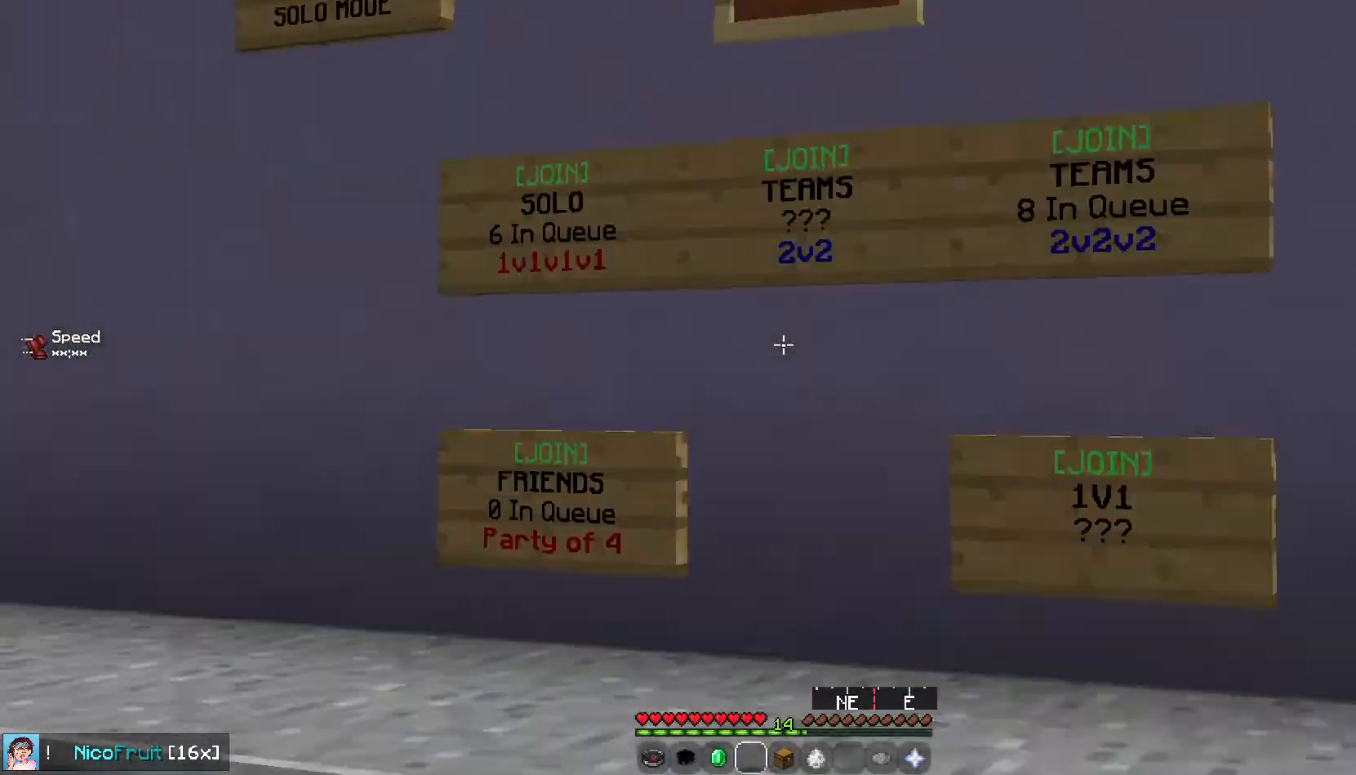
{"keys": ["left"], "mouse": [], "events": [[168, "left", "down"], [201, "space", "up"], [470, "up", "up"]]}
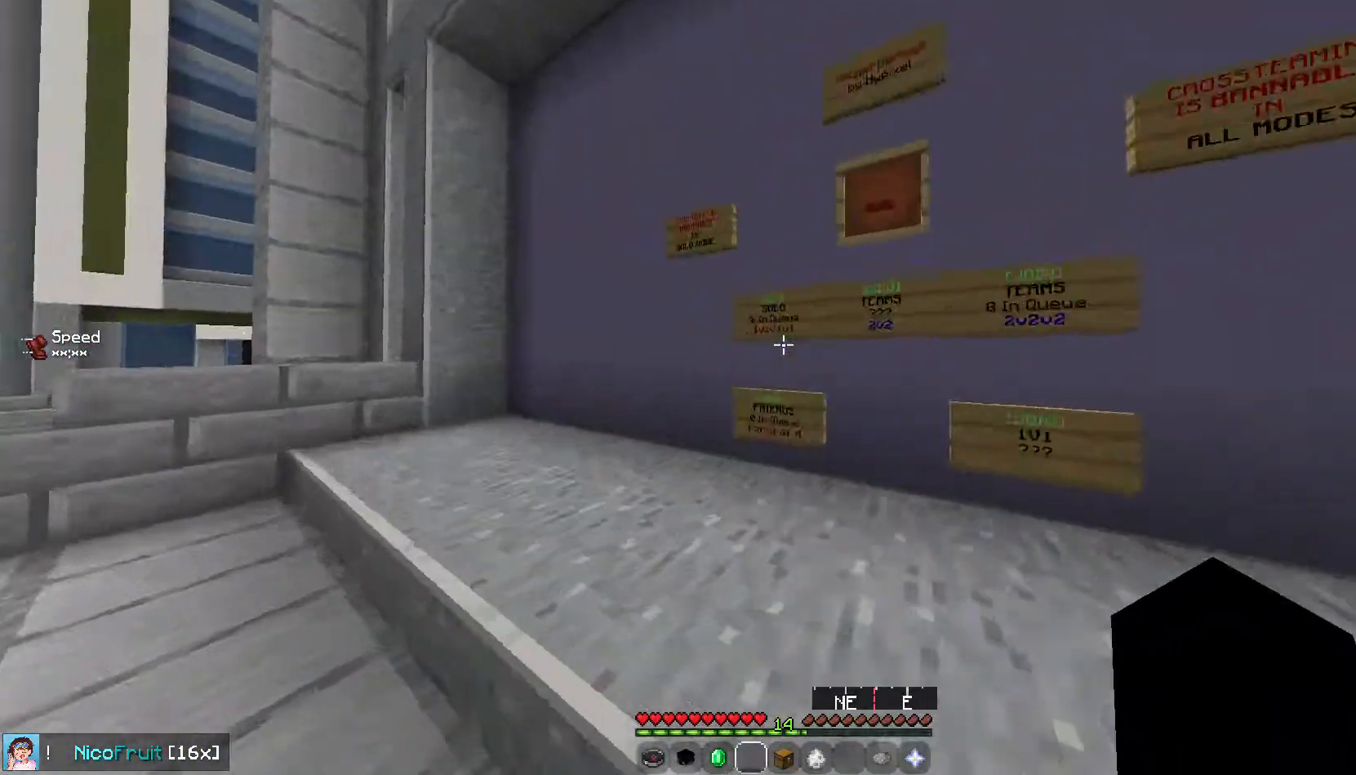
{"keys": [], "mouse": [], "events": [[134, "up", "down"], [268, "left", "up"], [335, "up", "up"]]}
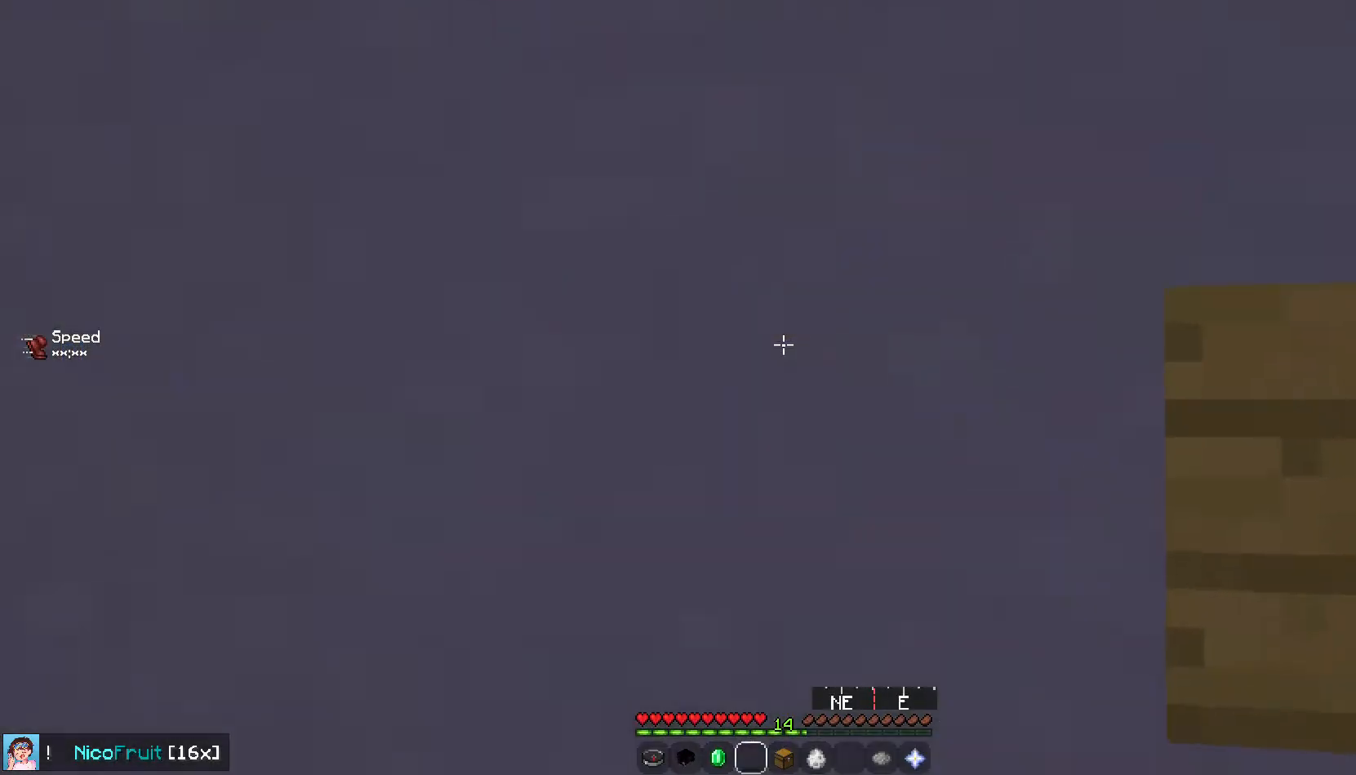
{"keys": [], "mouse": [], "events": [[301, "right", "down"], [436, "right", "up"]]}
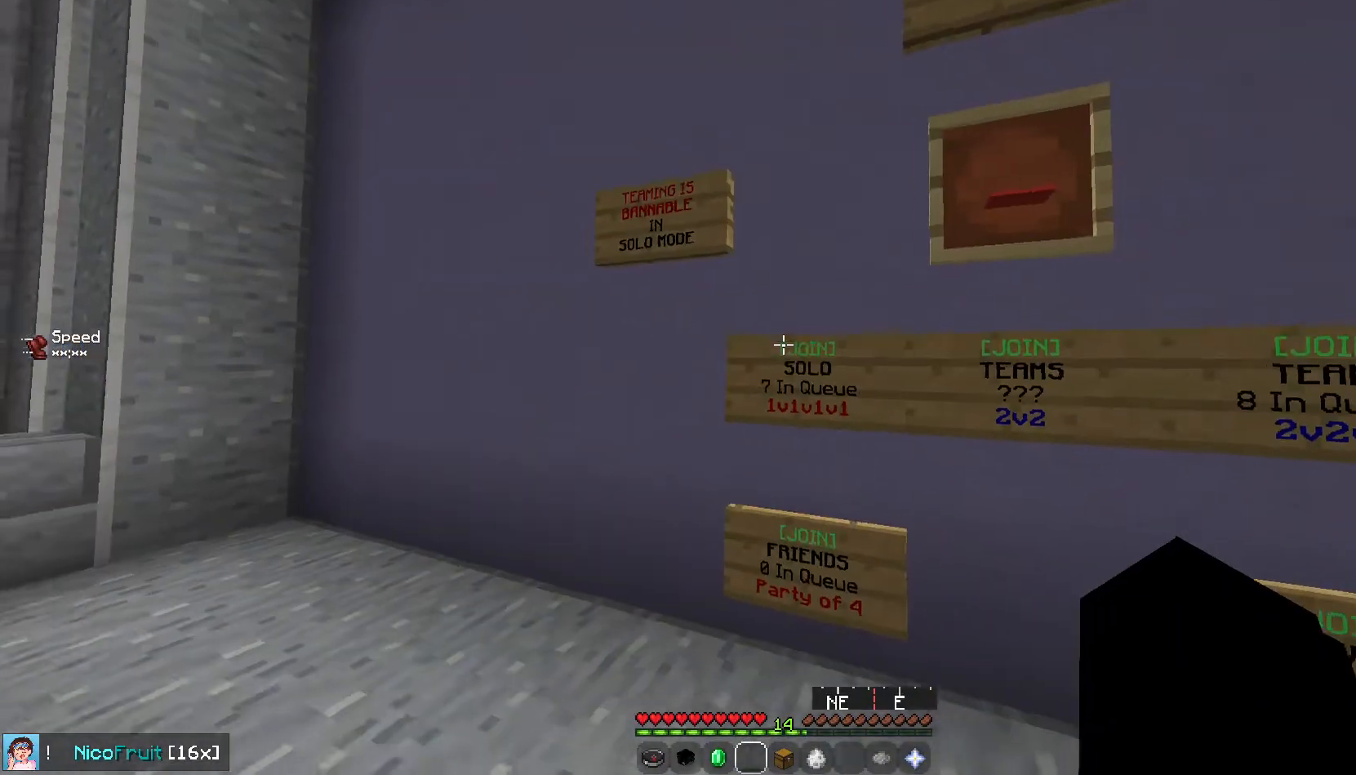
{"keys": [], "mouse": [], "events": [[134, "up", "down"], [402, "up", "up"]]}
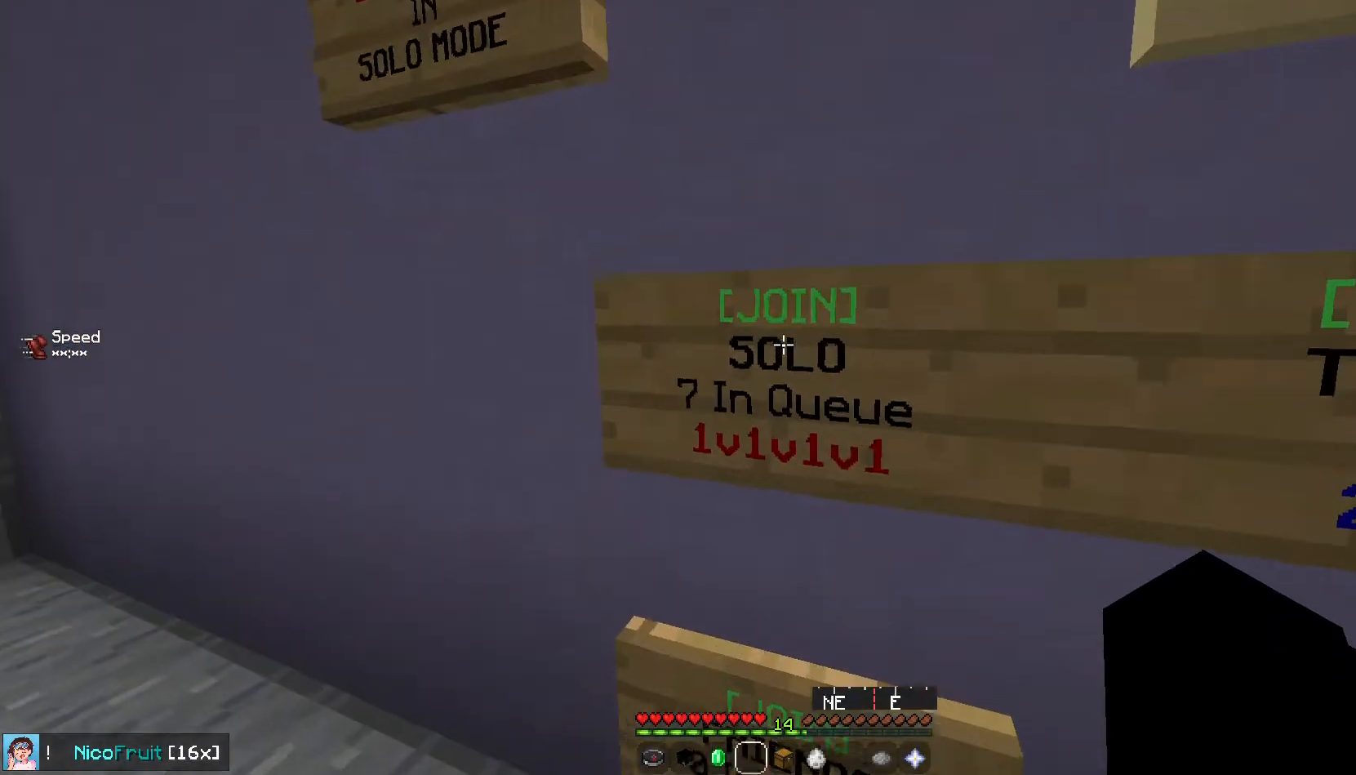
{"keys": [], "mouse": []}
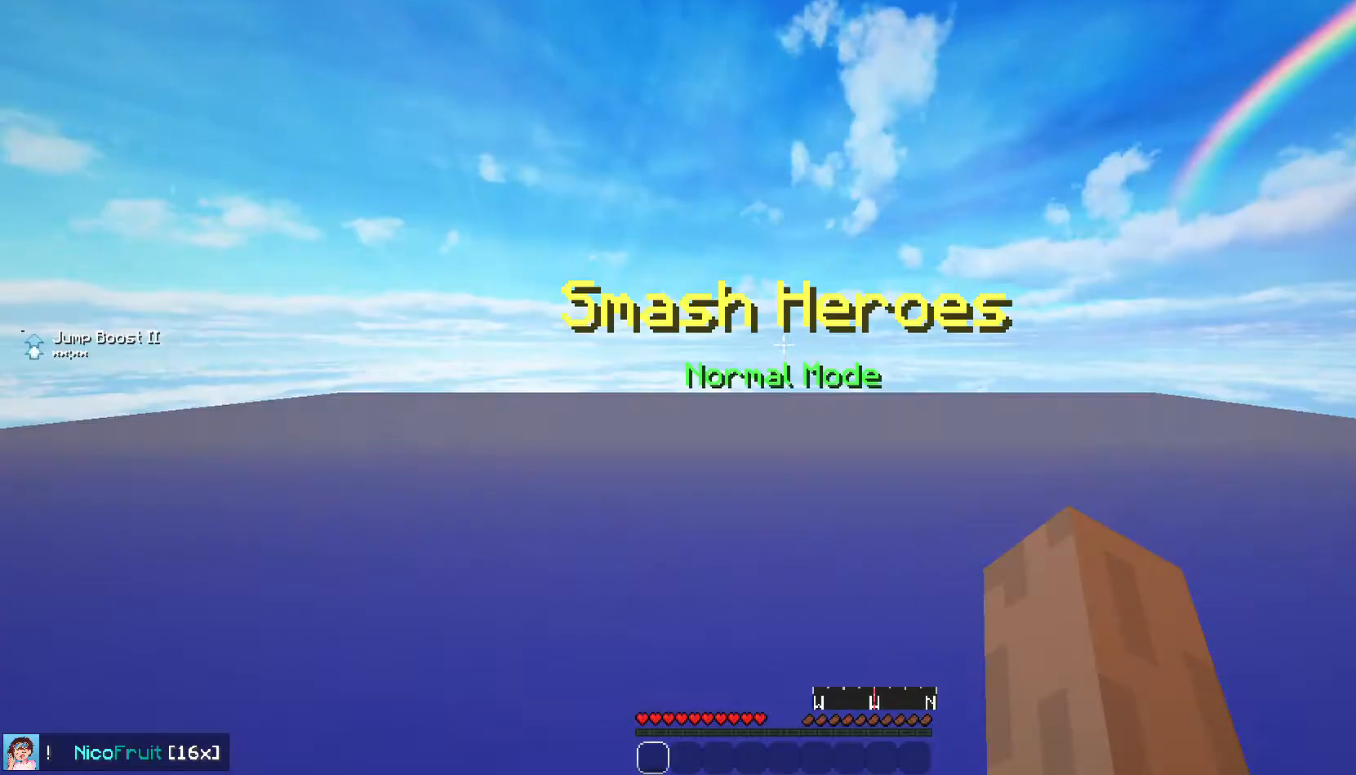
{"keys": [], "mouse": [], "events": []}
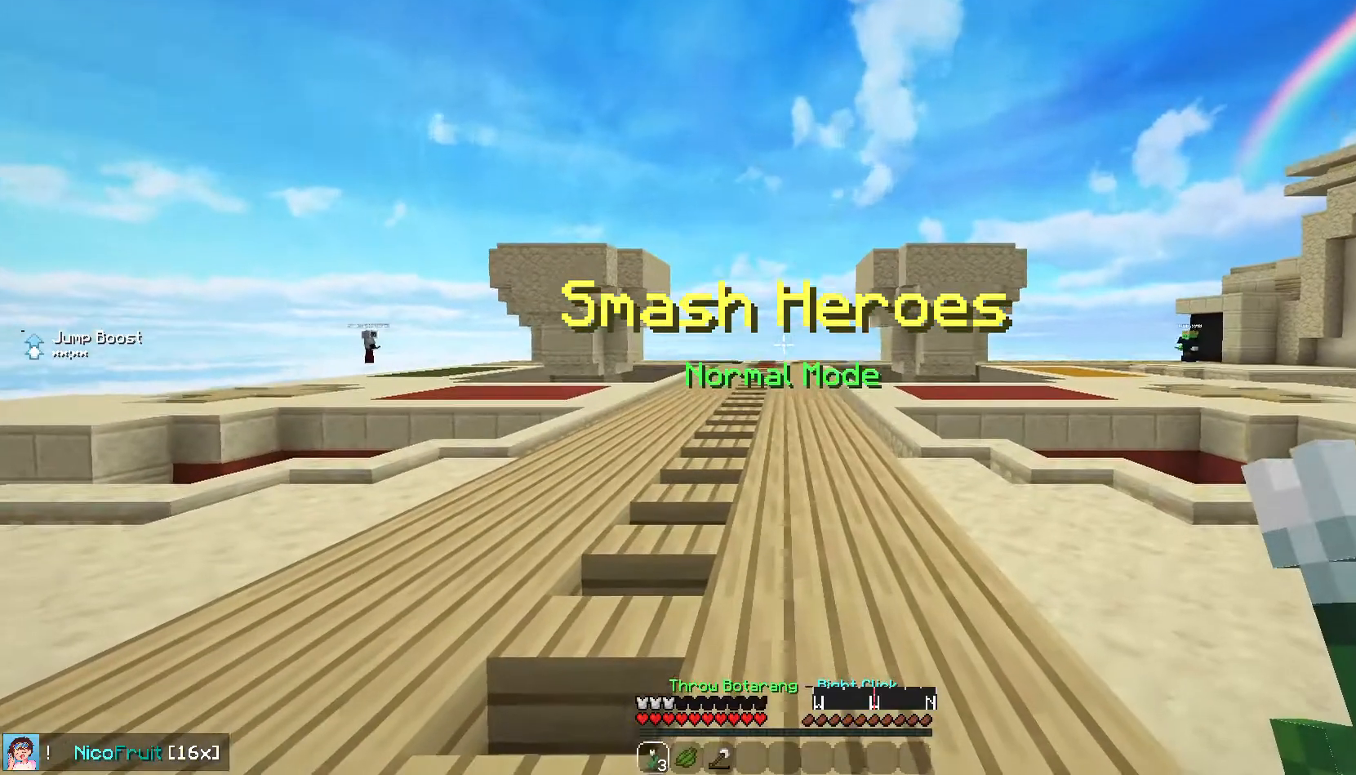
{"keys": ["up"], "mouse": [], "events": [[369, "up", "down"]]}
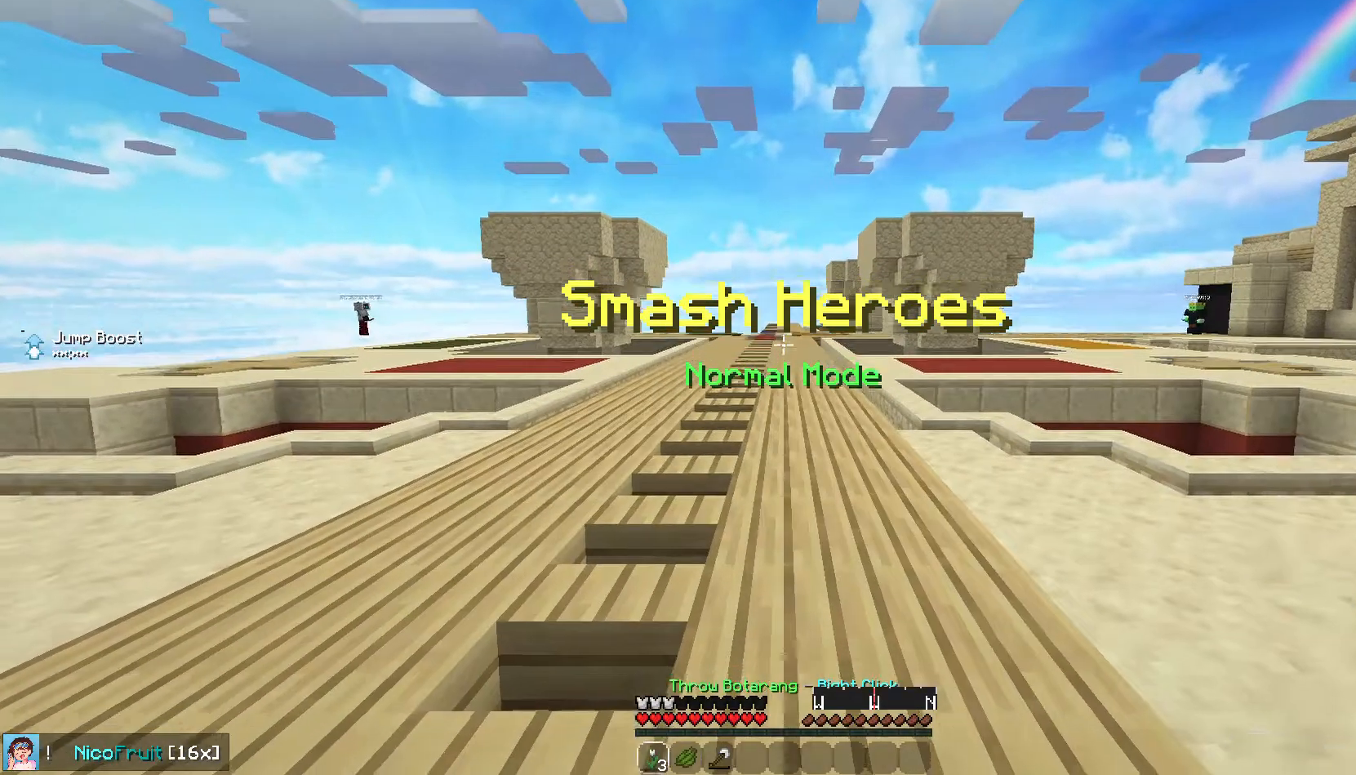
{"keys": [], "mouse": [], "events": [[167, "up", "up"]]}
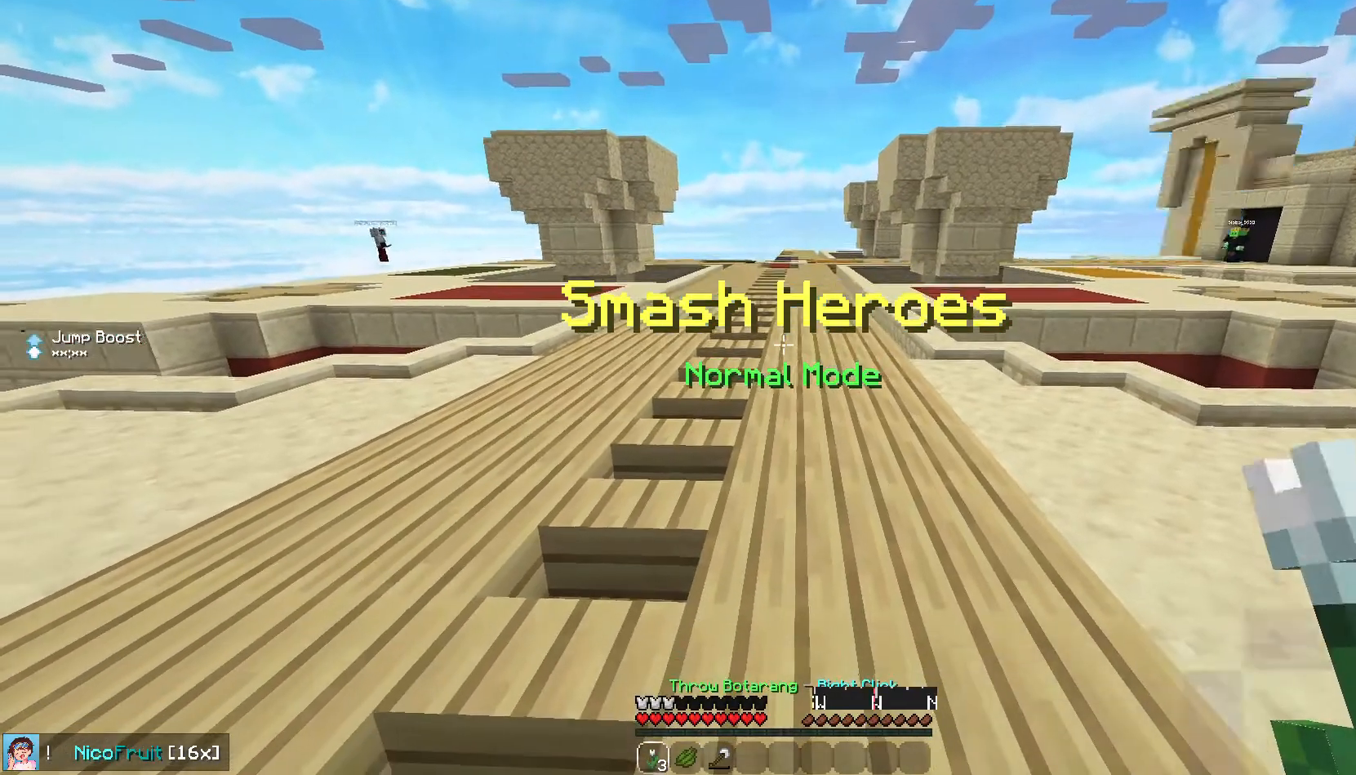
{"keys": [], "mouse": [], "events": []}
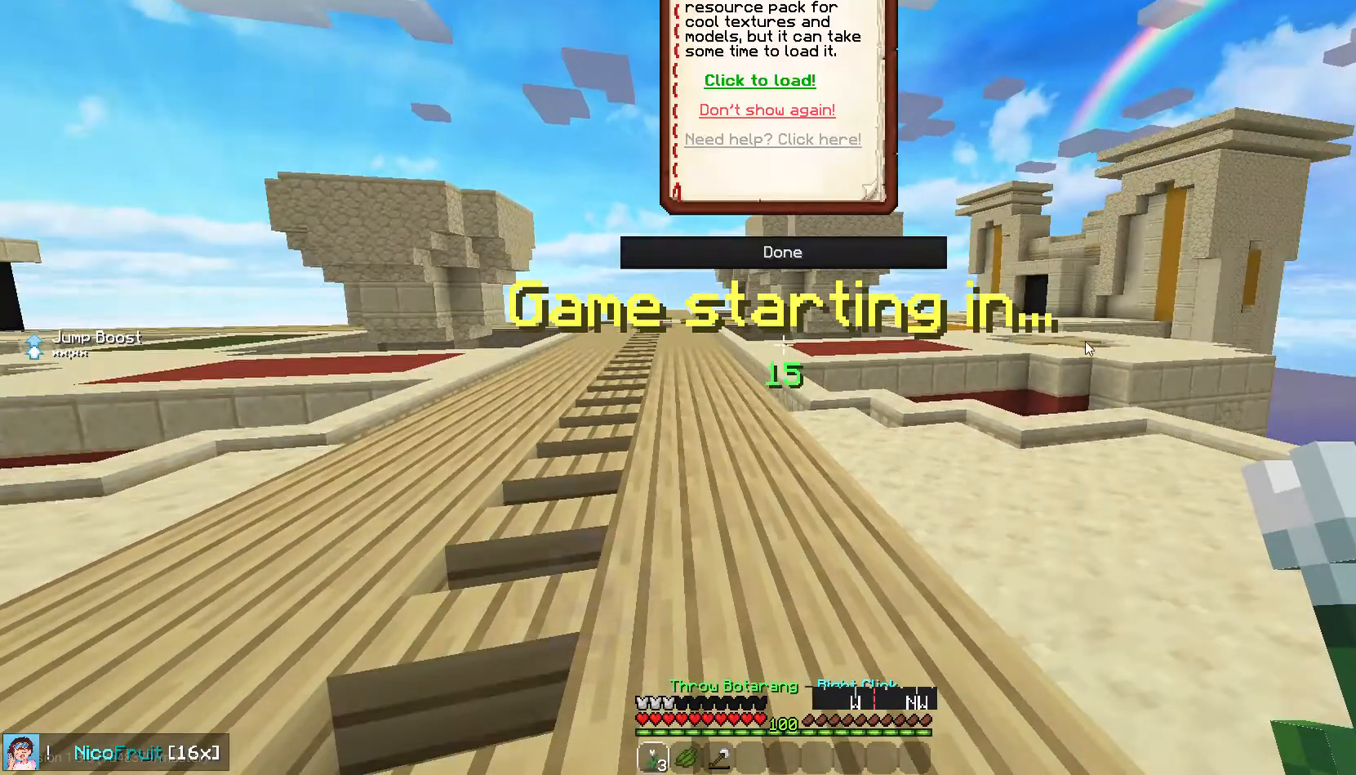
{"keys": [], "mouse": [], "events": []}
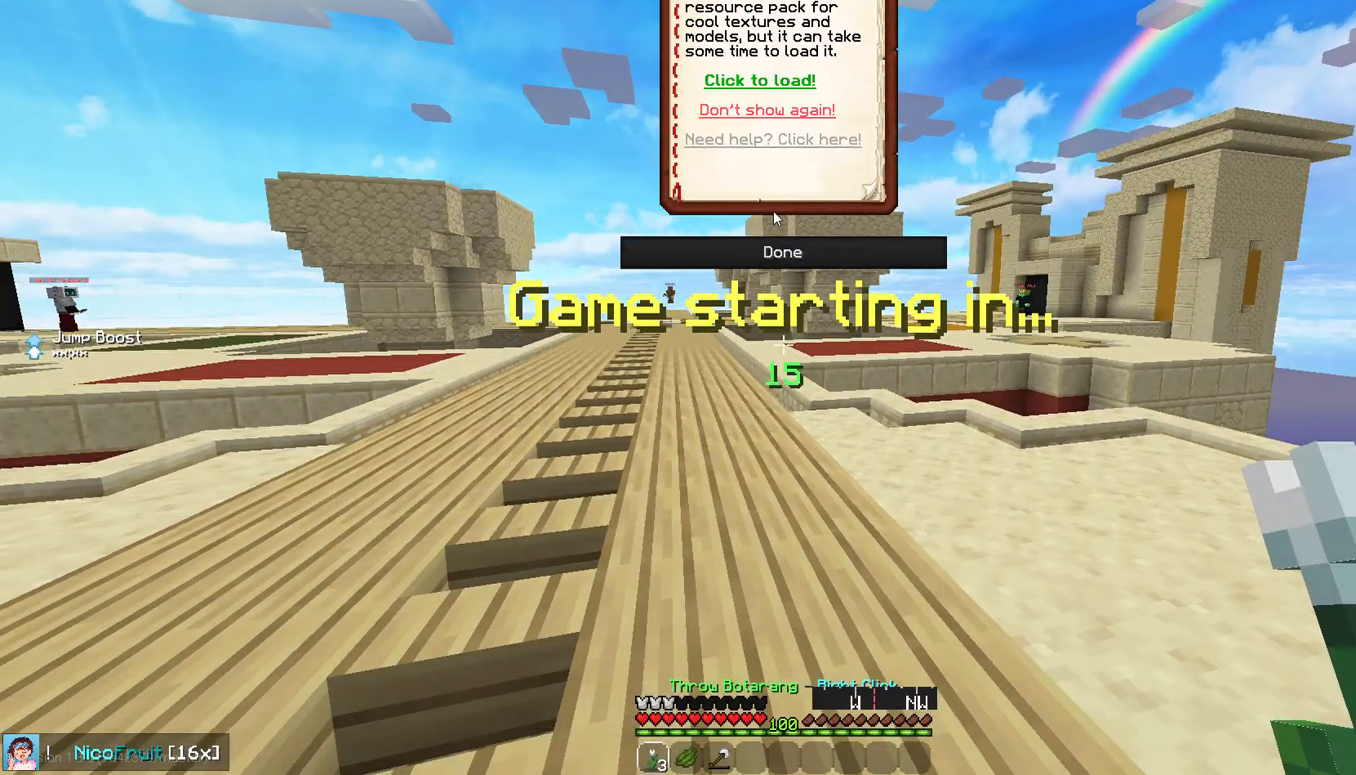
{"keys": [], "mouse": [], "events": []}
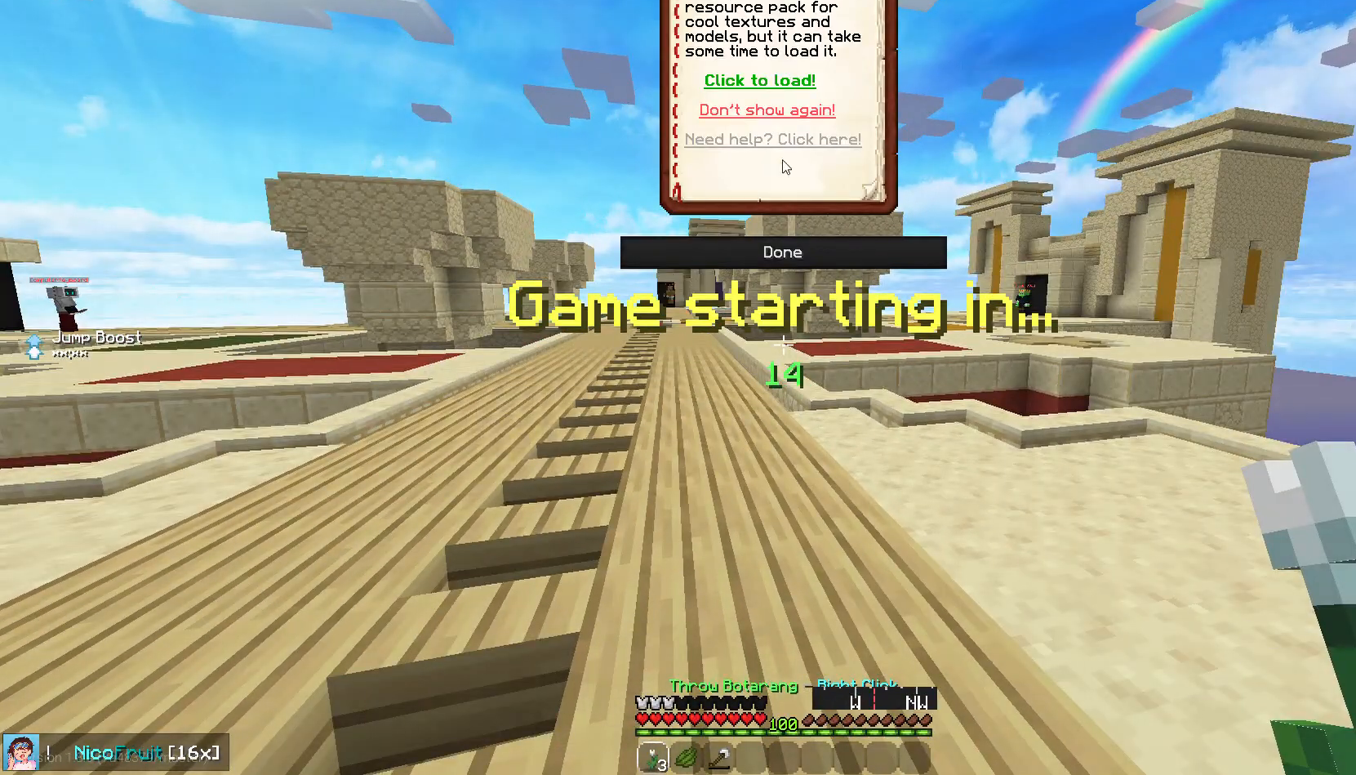
{"keys": [], "mouse": [], "events": []}
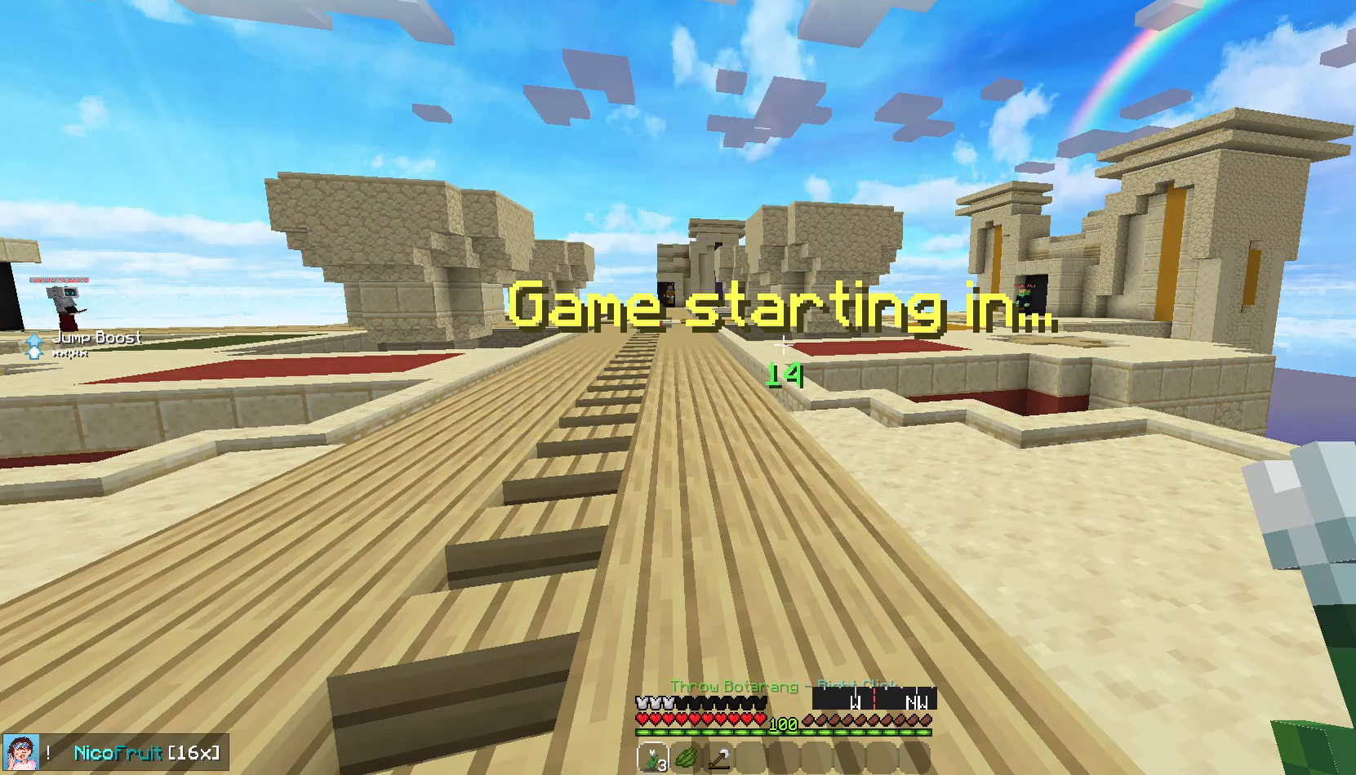
{"keys": [], "mouse": [], "events": [[33, "mouse_left", "down"], [134, "mouse_left", "up"]]}
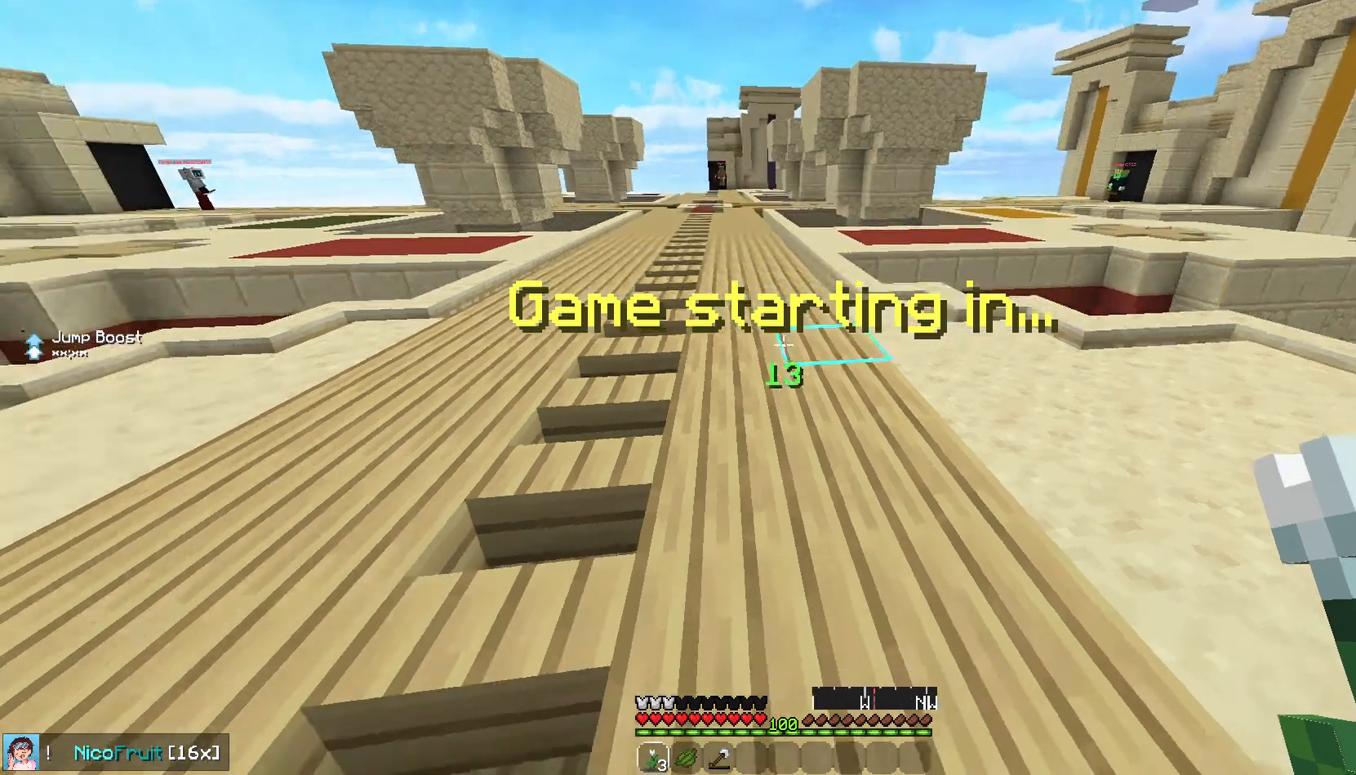
{"keys": ["up"], "mouse": [], "events": [[234, "up", "down"]]}
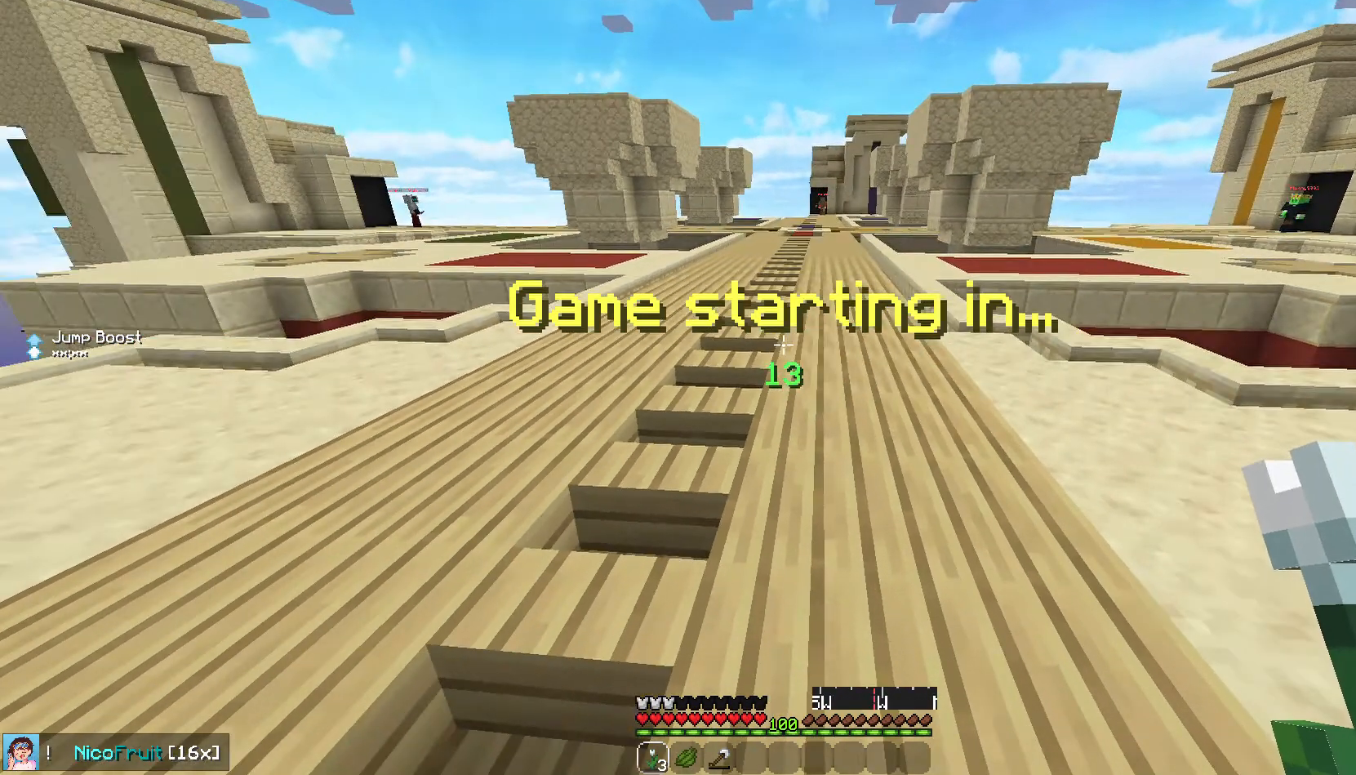
{"keys": ["up"], "mouse": [], "events": []}
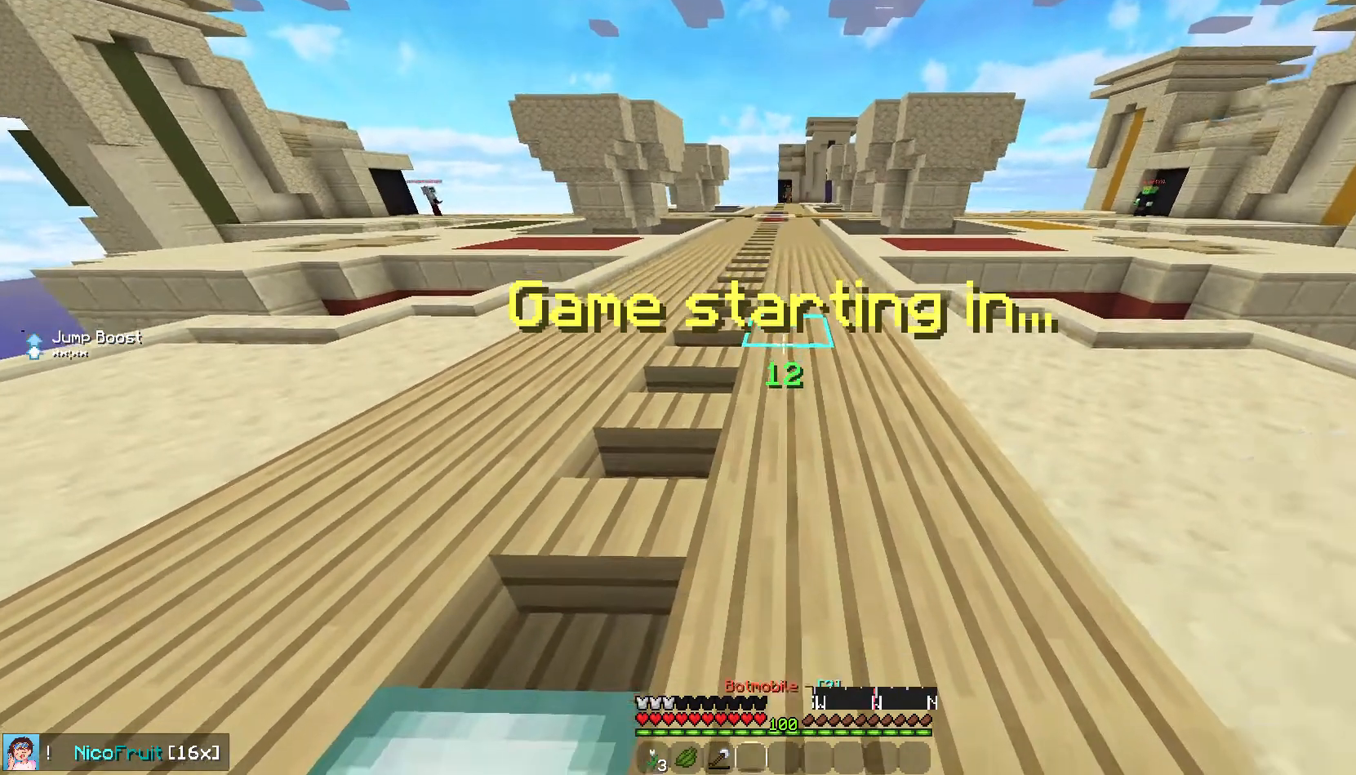
{"keys": ["up"], "mouse": [], "events": []}
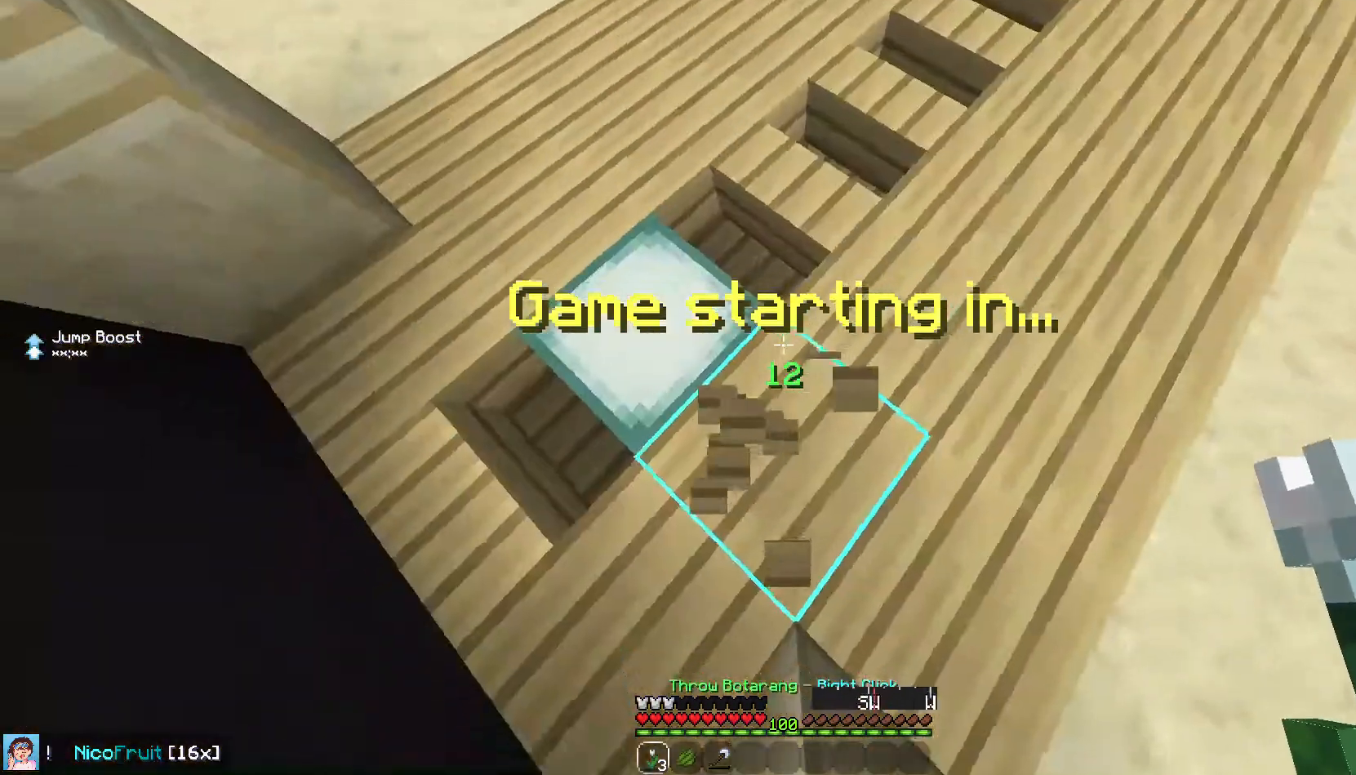
{"keys": ["up"], "mouse": [], "events": []}
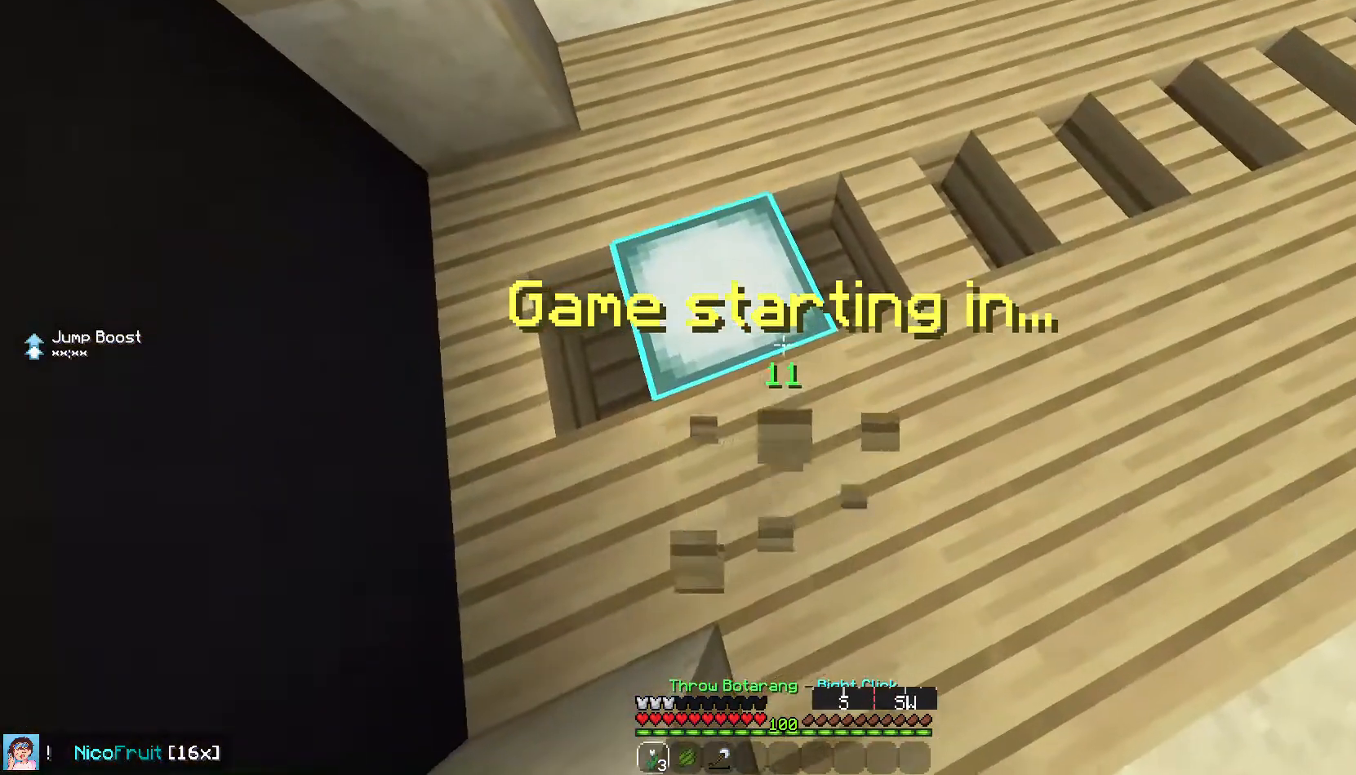
{"keys": [], "mouse": [], "events": [[502, "up", "up"]]}